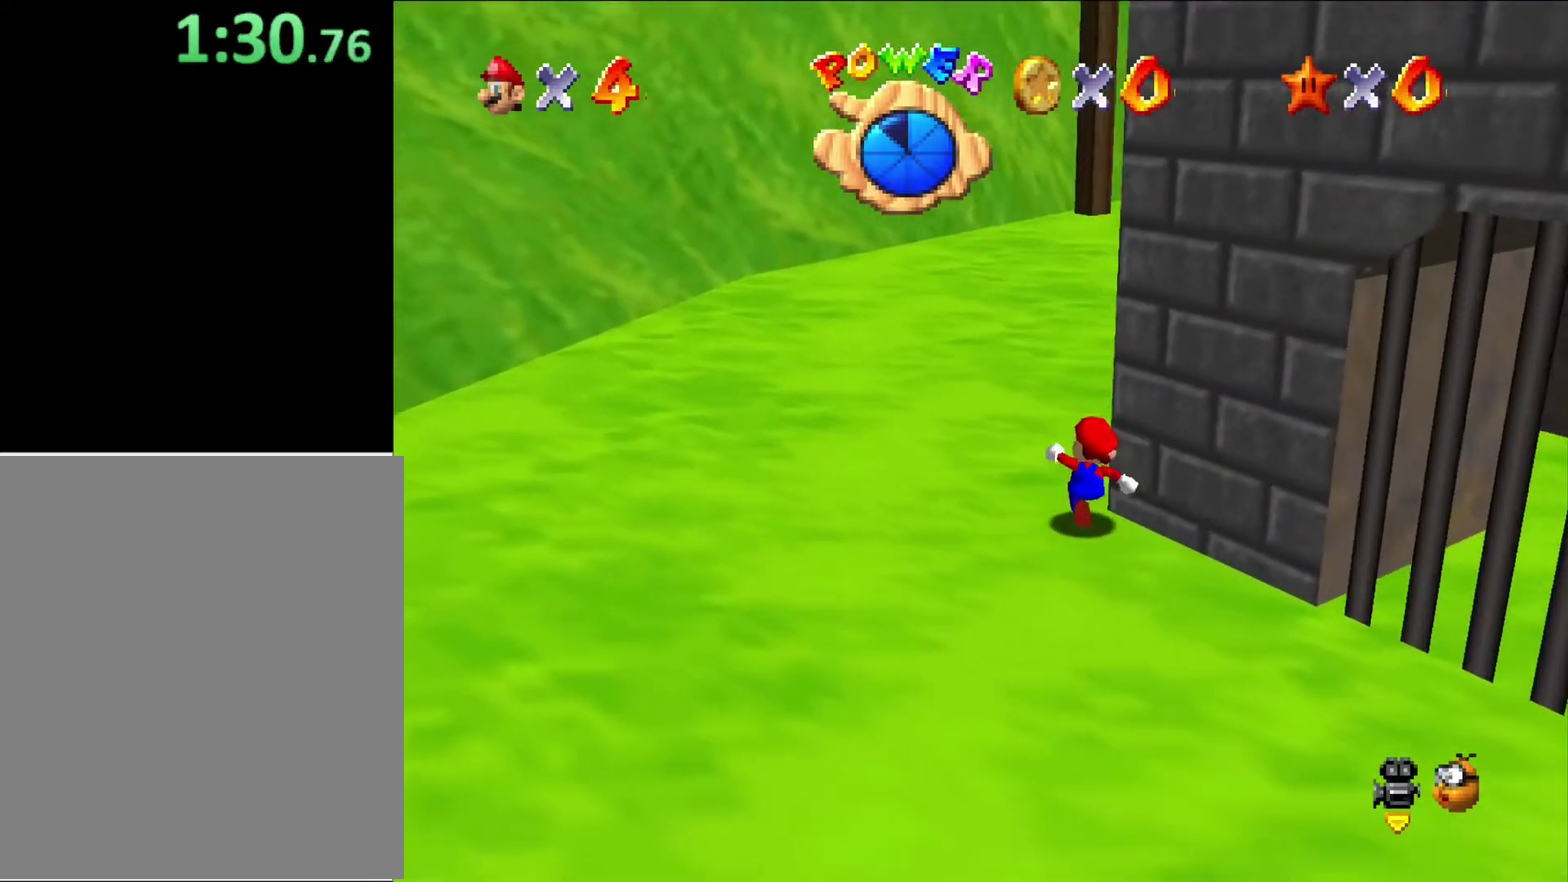
Gameplay with a controller (Nintendo layout); each line is a JSON object with the inputs held at the frame after it. "button_events" lists button changes between this image and that frame as [ms after this image, input, new state], when the widget could be followed in between (sticks are given only as held states). Not read: L3 R3.
{"buttons": [], "left_stick": "up", "button_events": [[200, "B", "down"], [300, "B", "up"]]}
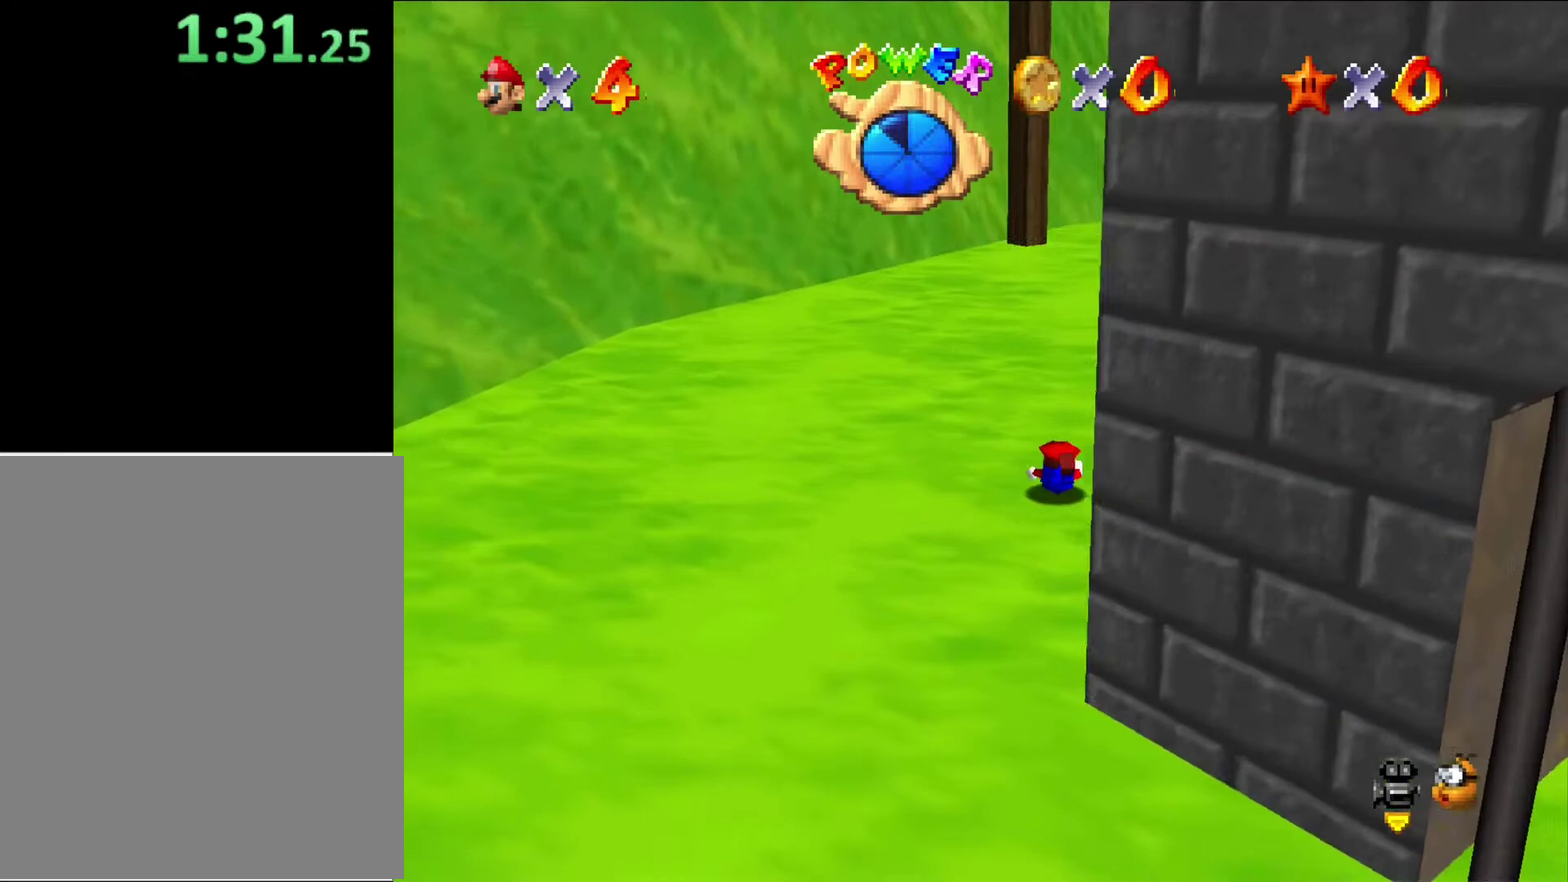
{"buttons": [], "left_stick": "up", "button_events": [[100, "B", "down"], [233, "B", "up"]]}
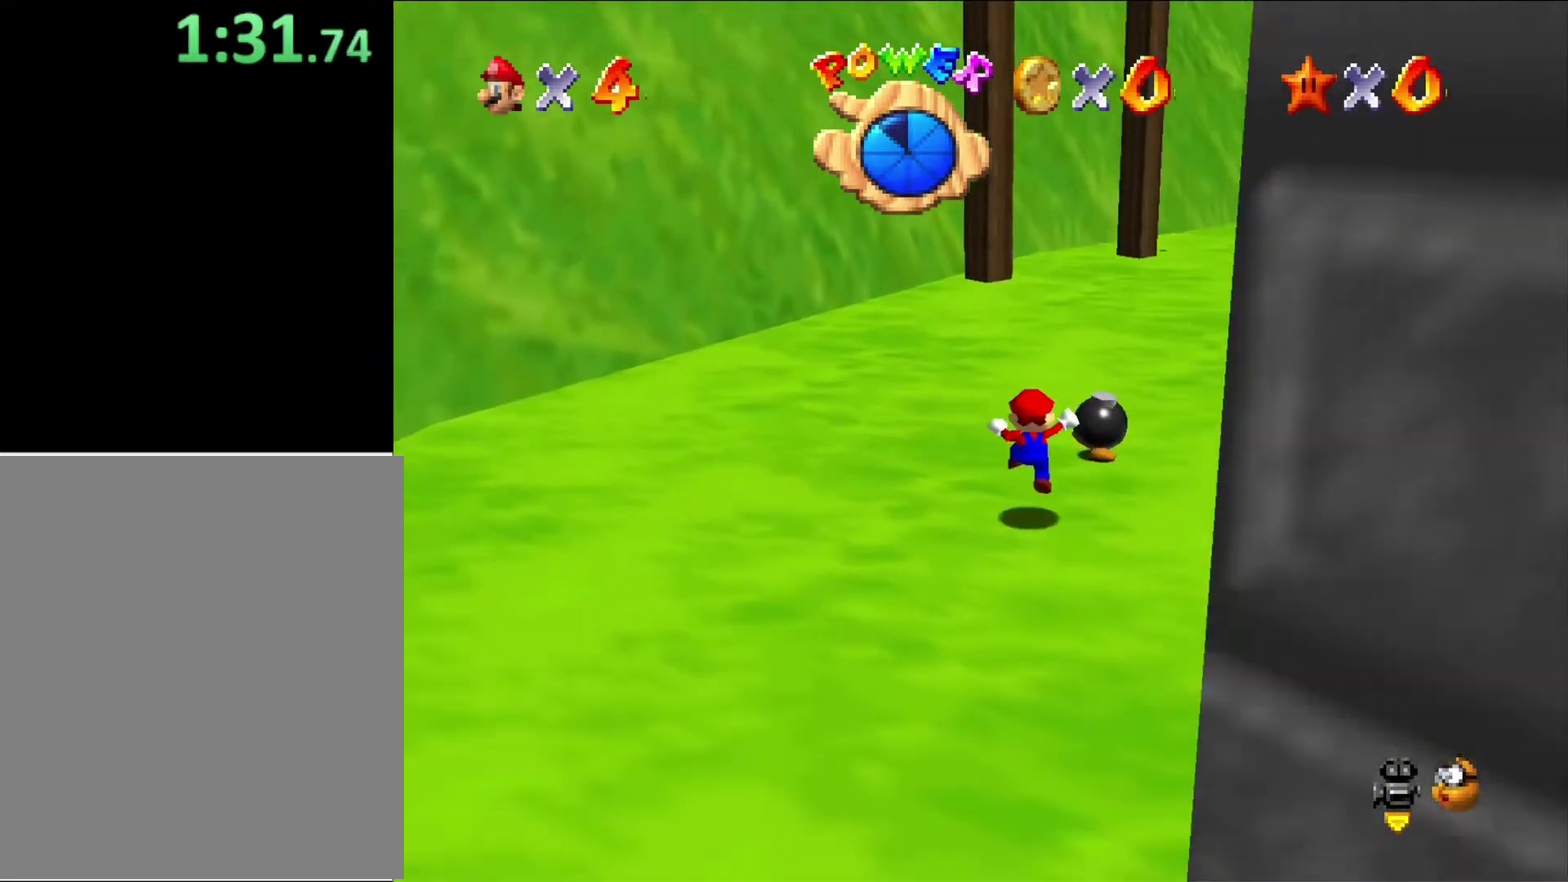
{"buttons": [], "left_stick": "up", "button_events": [[200, "B", "down"], [333, "B", "up"]]}
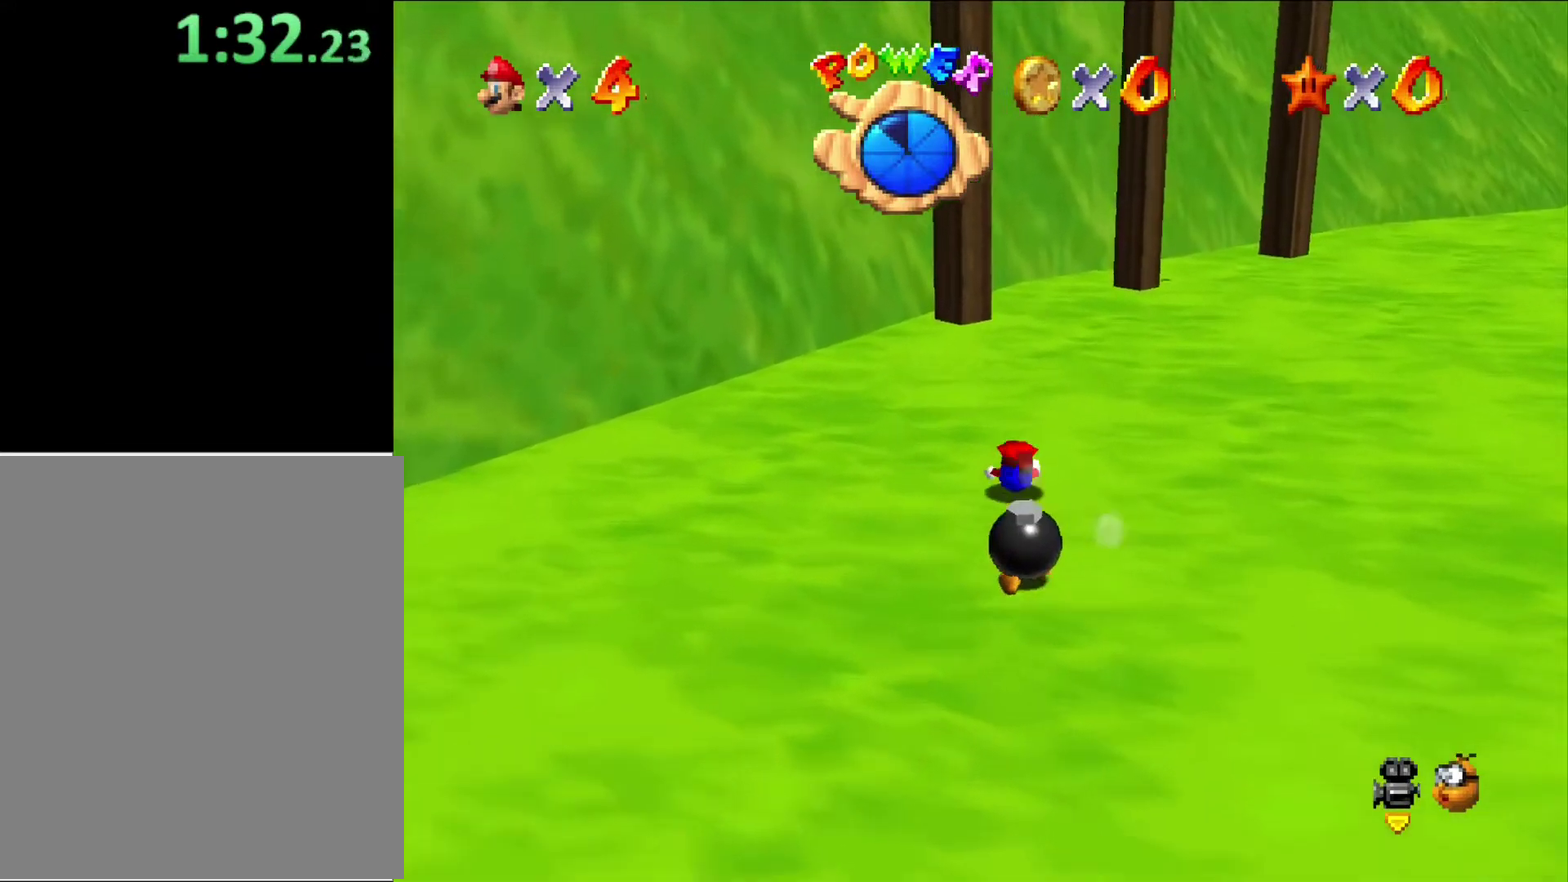
{"buttons": [], "left_stick": "up", "button_events": [[100, "B", "down"], [200, "B", "up"]]}
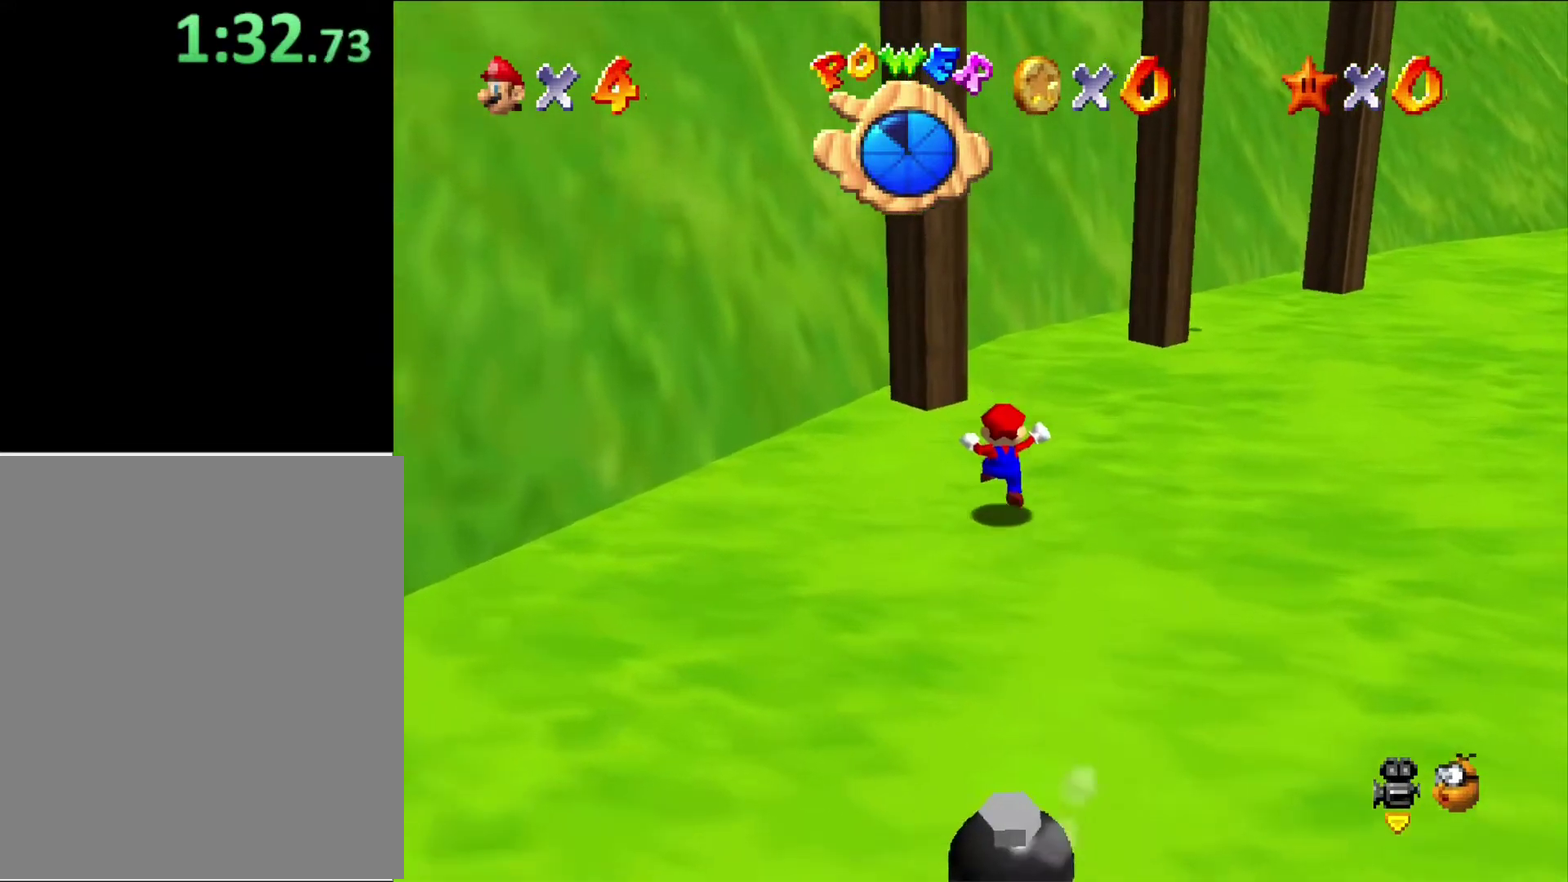
{"buttons": [], "left_stick": "up", "button_events": [[367, "C_RIGHT", "down"], [500, "C_RIGHT", "up"]]}
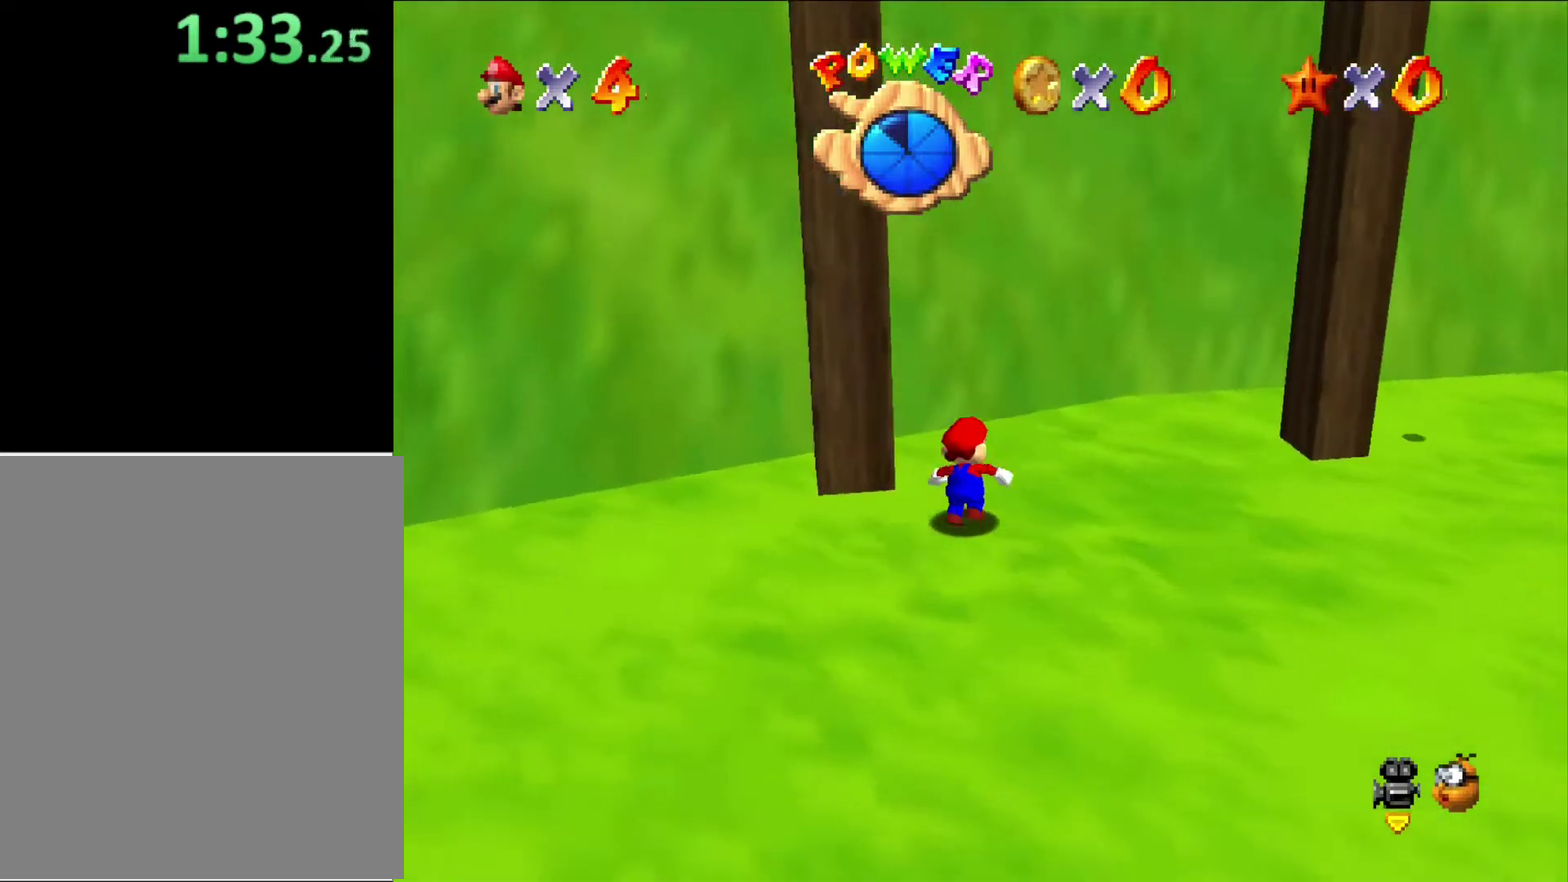
{"buttons": ["A"], "left_stick": "right", "button_events": [[467, "A", "down"]]}
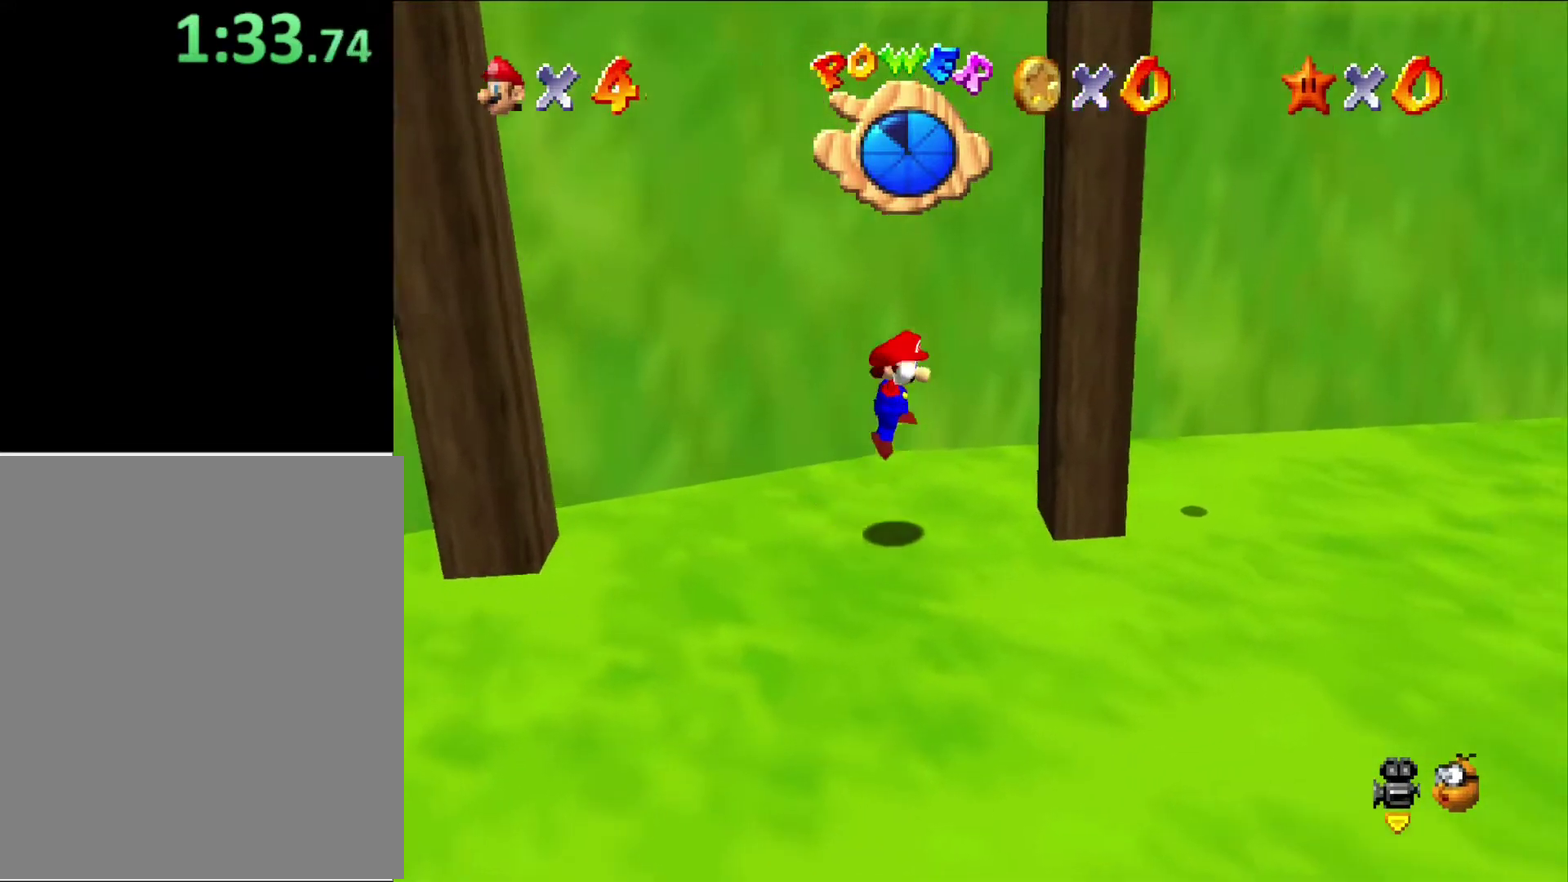
{"buttons": ["A"], "left_stick": "left", "button_events": [[133, "A", "up"], [300, "A", "down"]]}
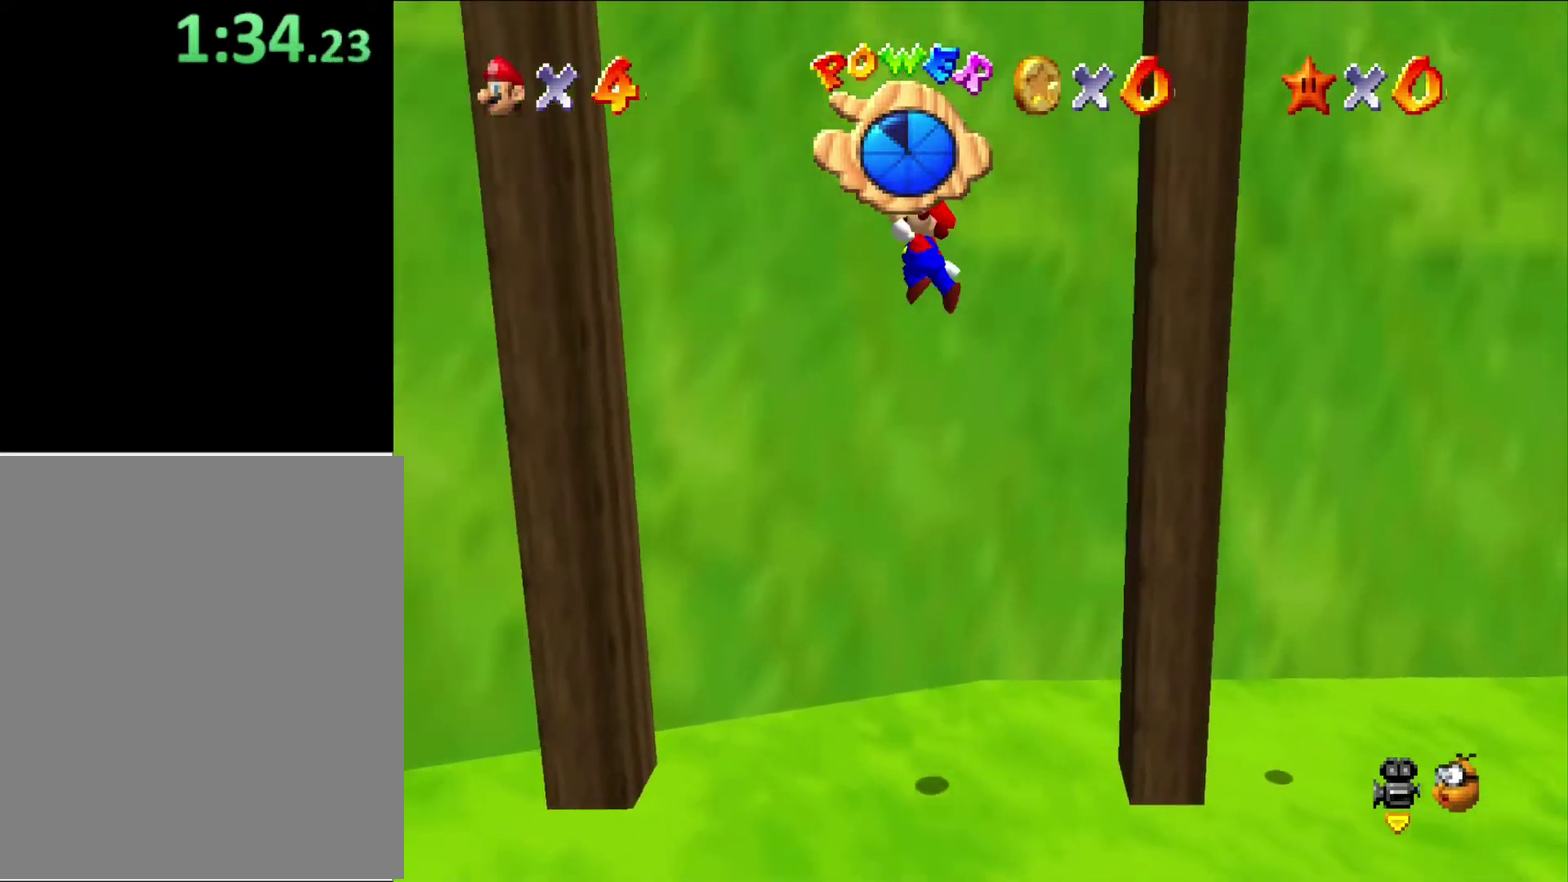
{"buttons": ["A"], "left_stick": "right", "button_events": [[200, "A", "up"], [433, "A", "down"]]}
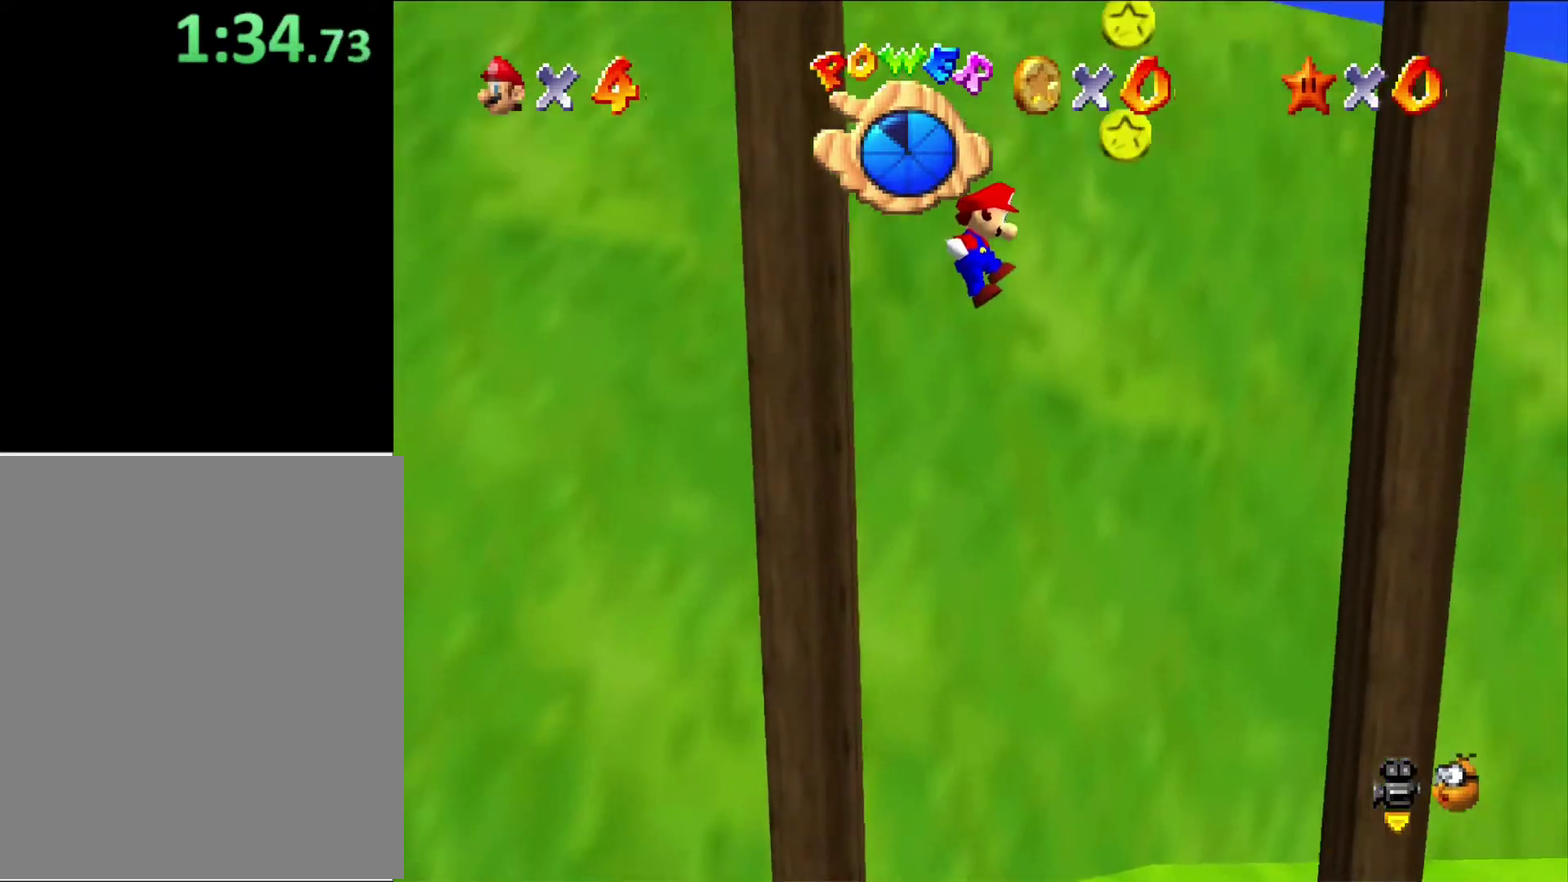
{"buttons": [], "left_stick": "right", "button_events": [[333, "A", "up"]]}
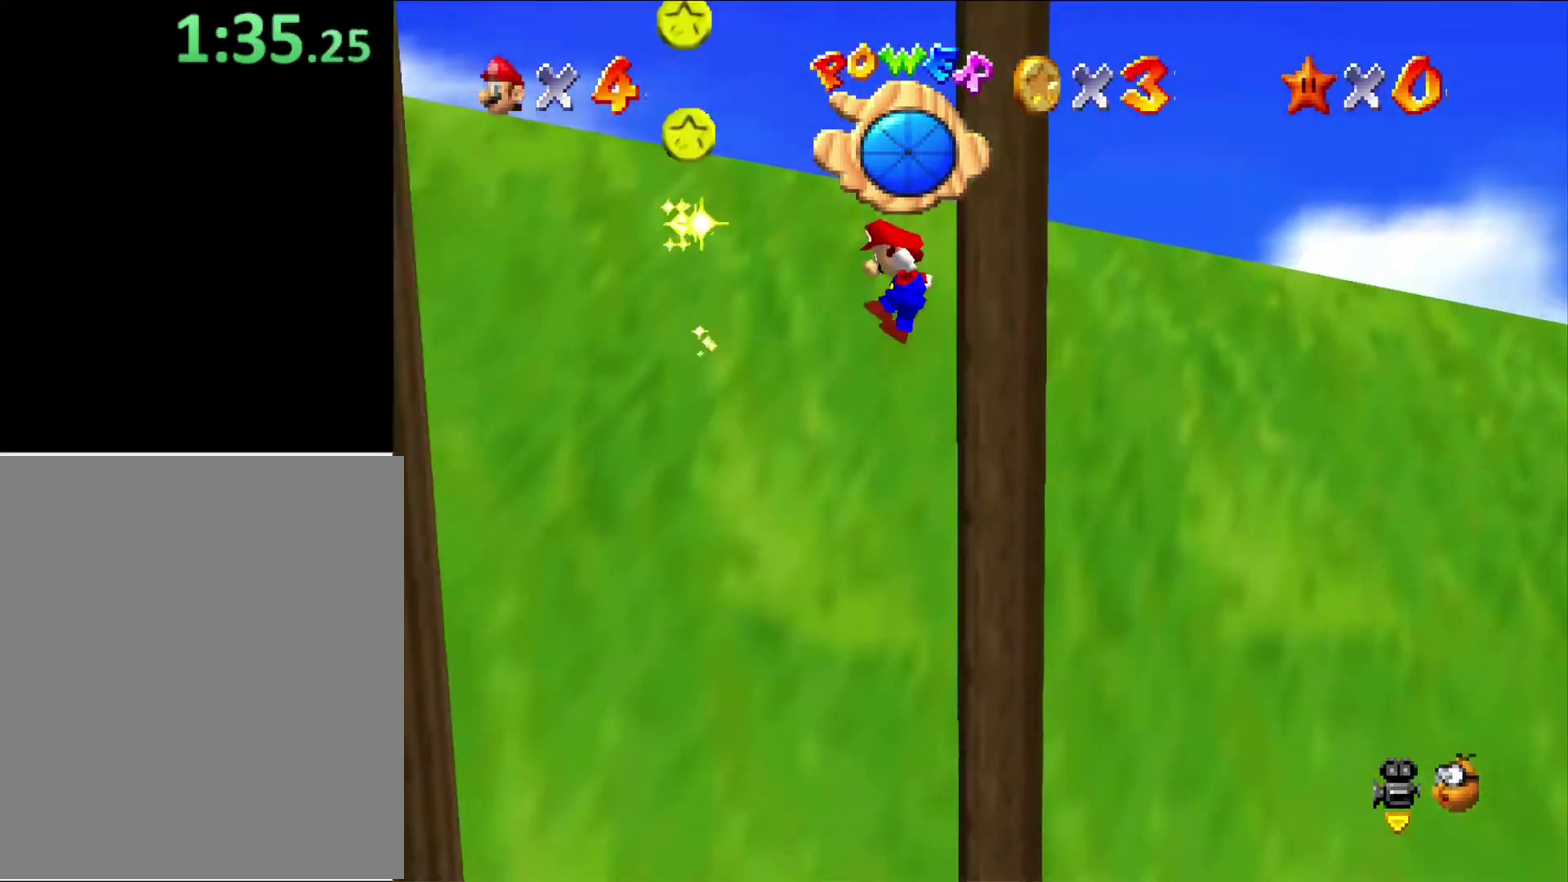
{"buttons": [], "left_stick": "left", "button_events": [[33, "A", "down"], [433, "A", "up"]]}
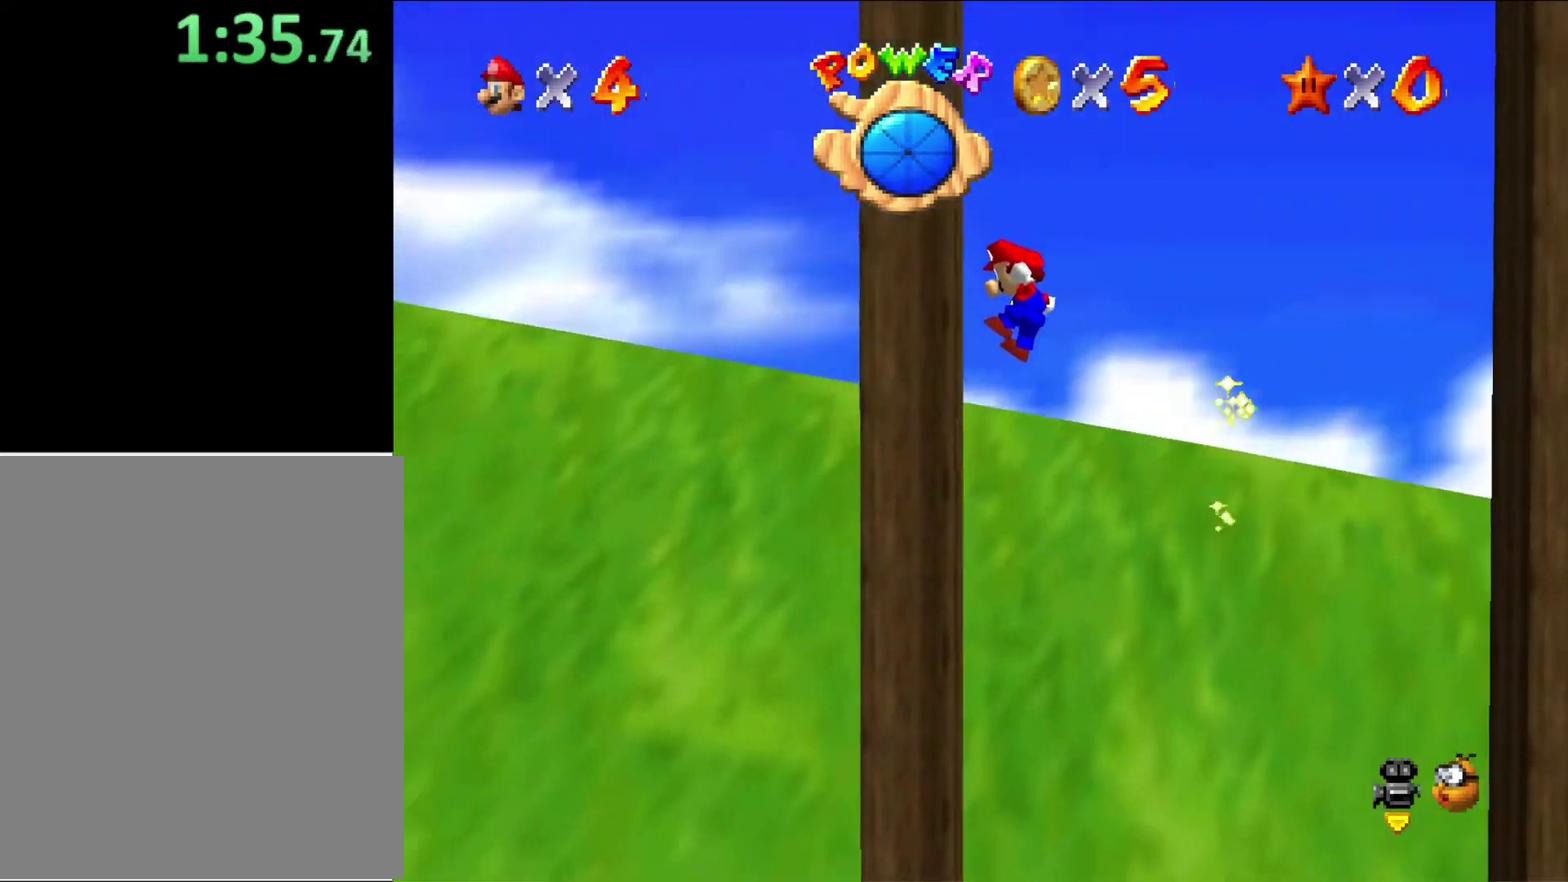
{"buttons": ["A"], "left_stick": "right", "button_events": [[133, "A", "down"]]}
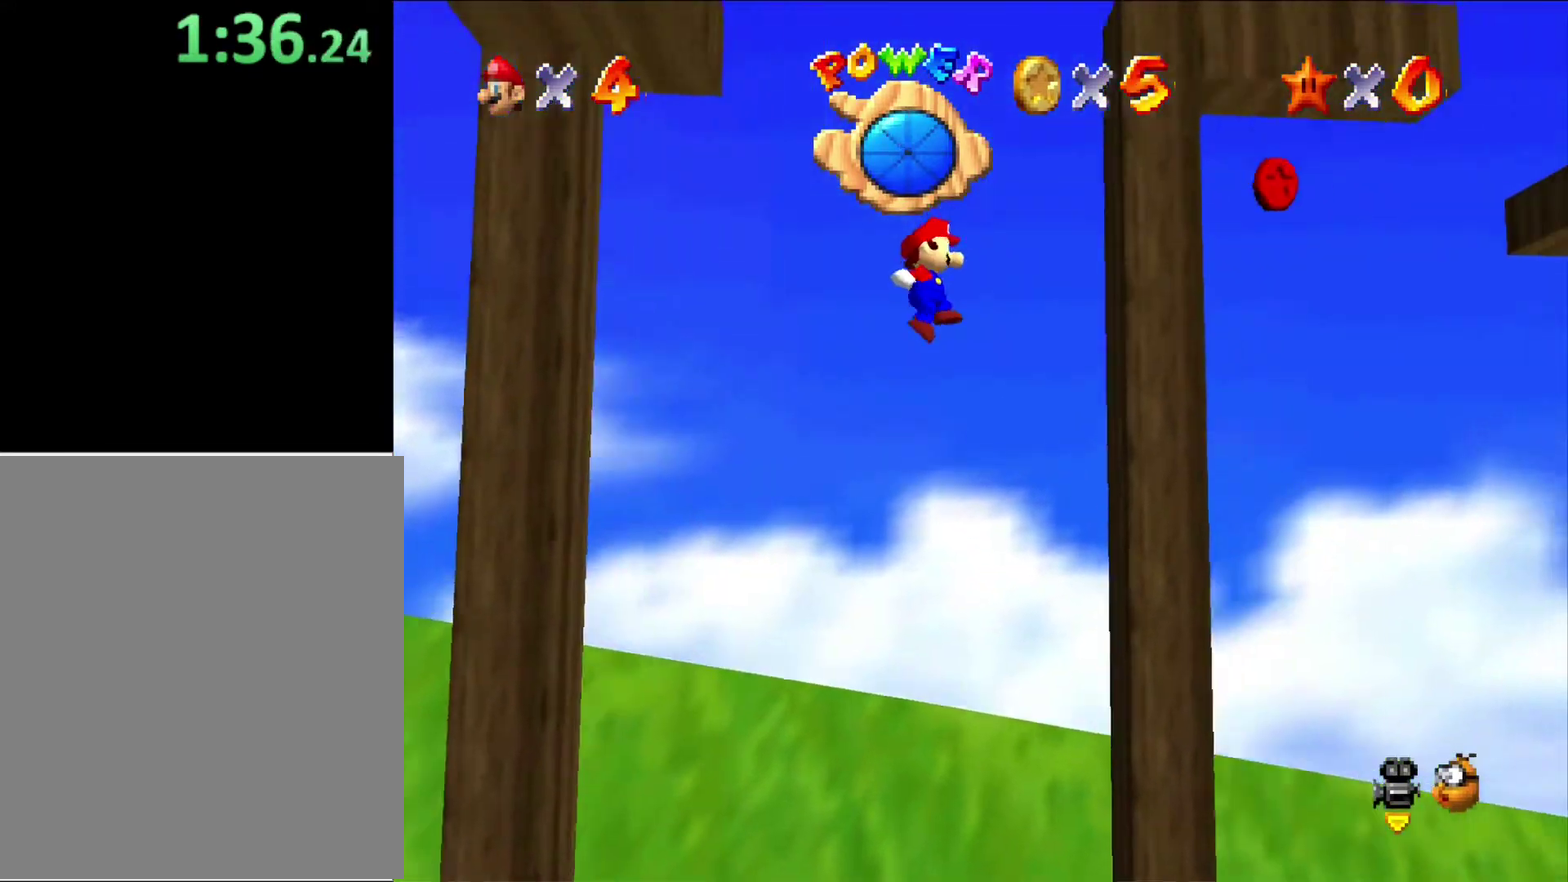
{"buttons": ["A"], "left_stick": "left", "button_events": [[133, "A", "up"], [267, "A", "down"]]}
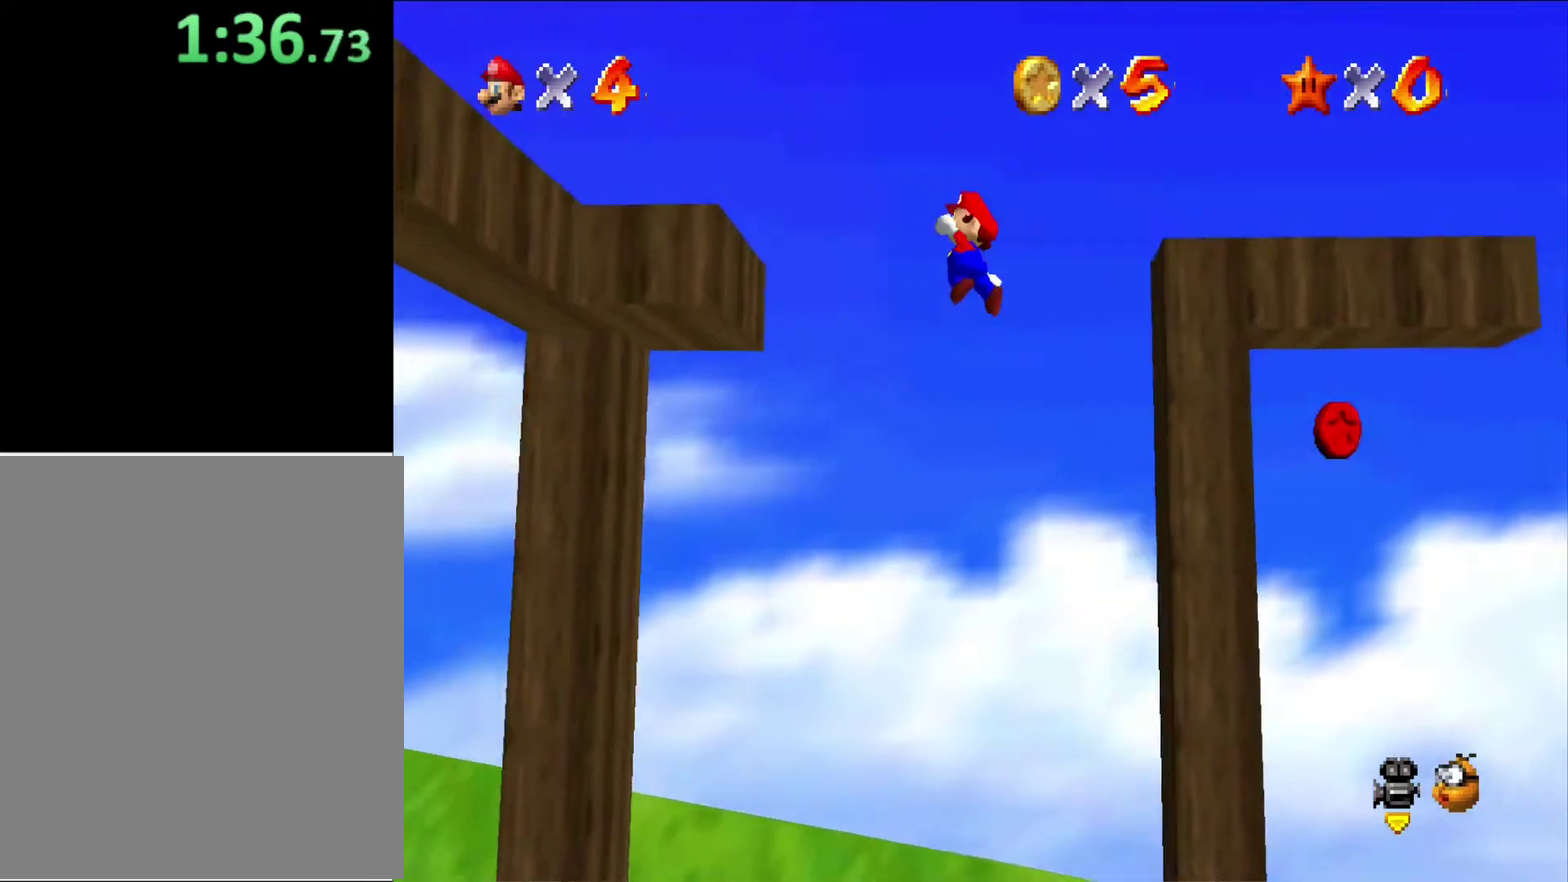
{"buttons": [], "left_stick": "center", "button_events": [[200, "A", "up"]]}
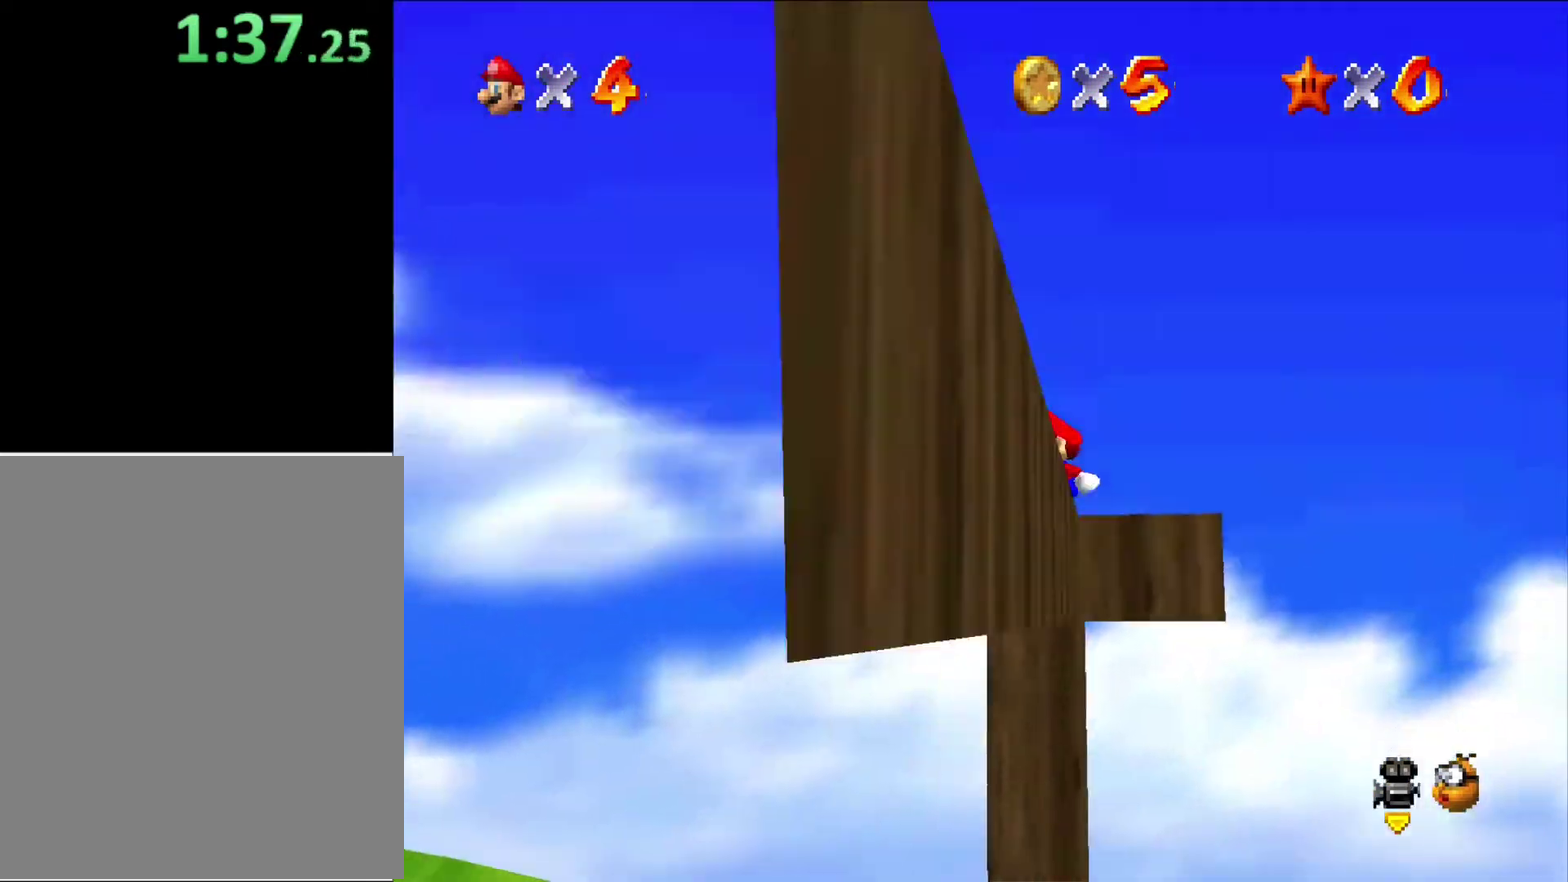
{"buttons": ["C_LEFT"], "left_stick": "right", "button_events": [[167, "A", "down"], [267, "A", "up"], [400, "C_LEFT", "down"]]}
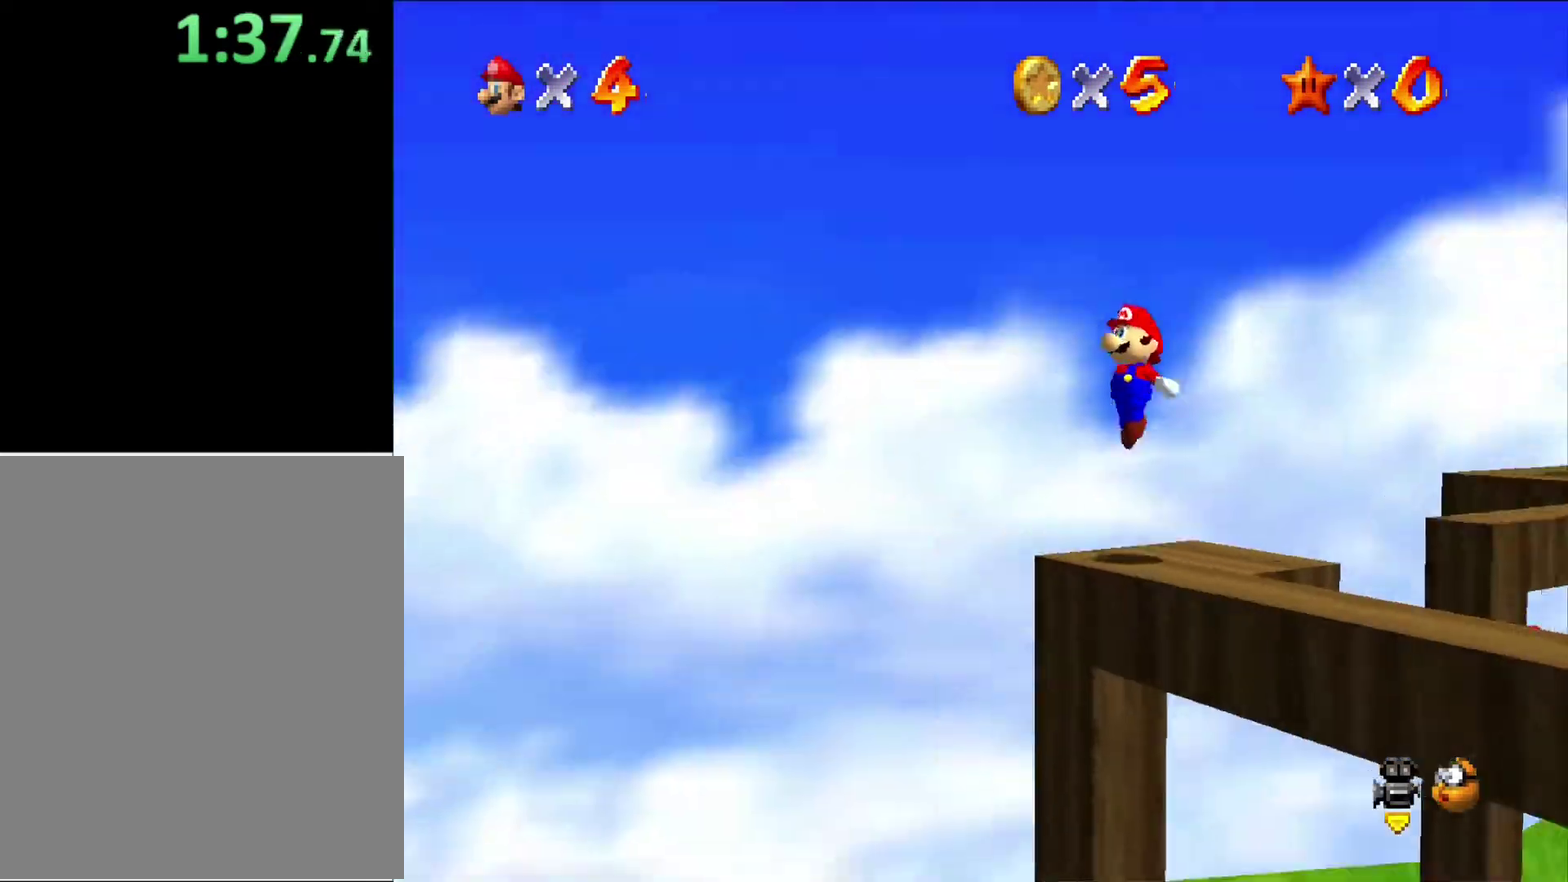
{"buttons": ["C_LEFT"], "left_stick": "right", "button_events": [[33, "C_LEFT", "up"], [267, "C_LEFT", "down"], [333, "C_LEFT", "up"], [400, "C_LEFT", "down"]]}
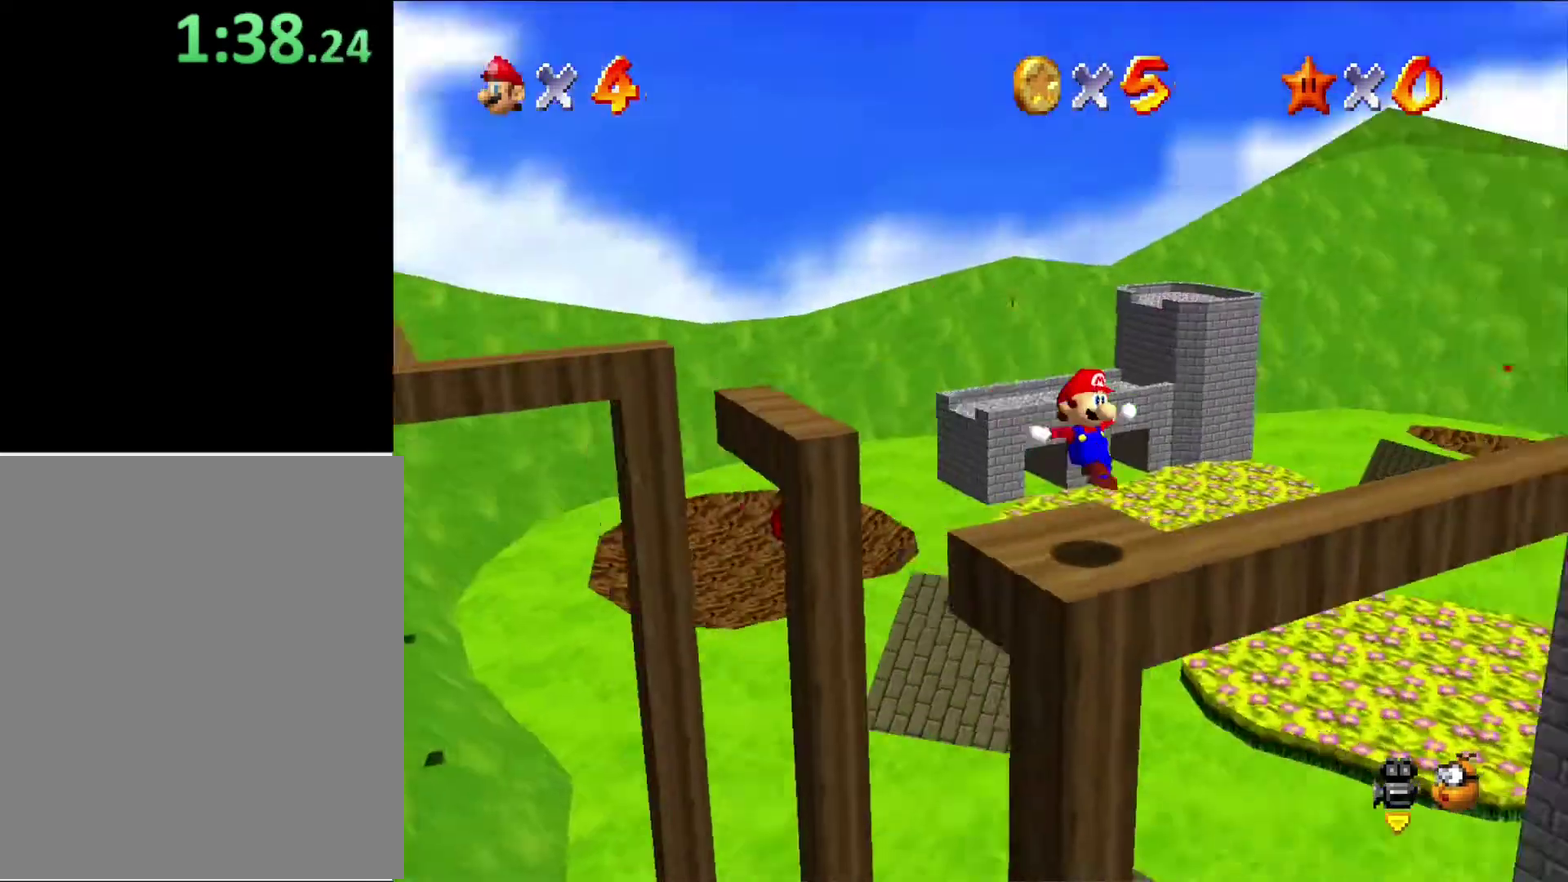
{"buttons": [], "left_stick": "up", "button_events": [[33, "C_LEFT", "up"], [133, "C_LEFT", "down"], [233, "C_LEFT", "up"]]}
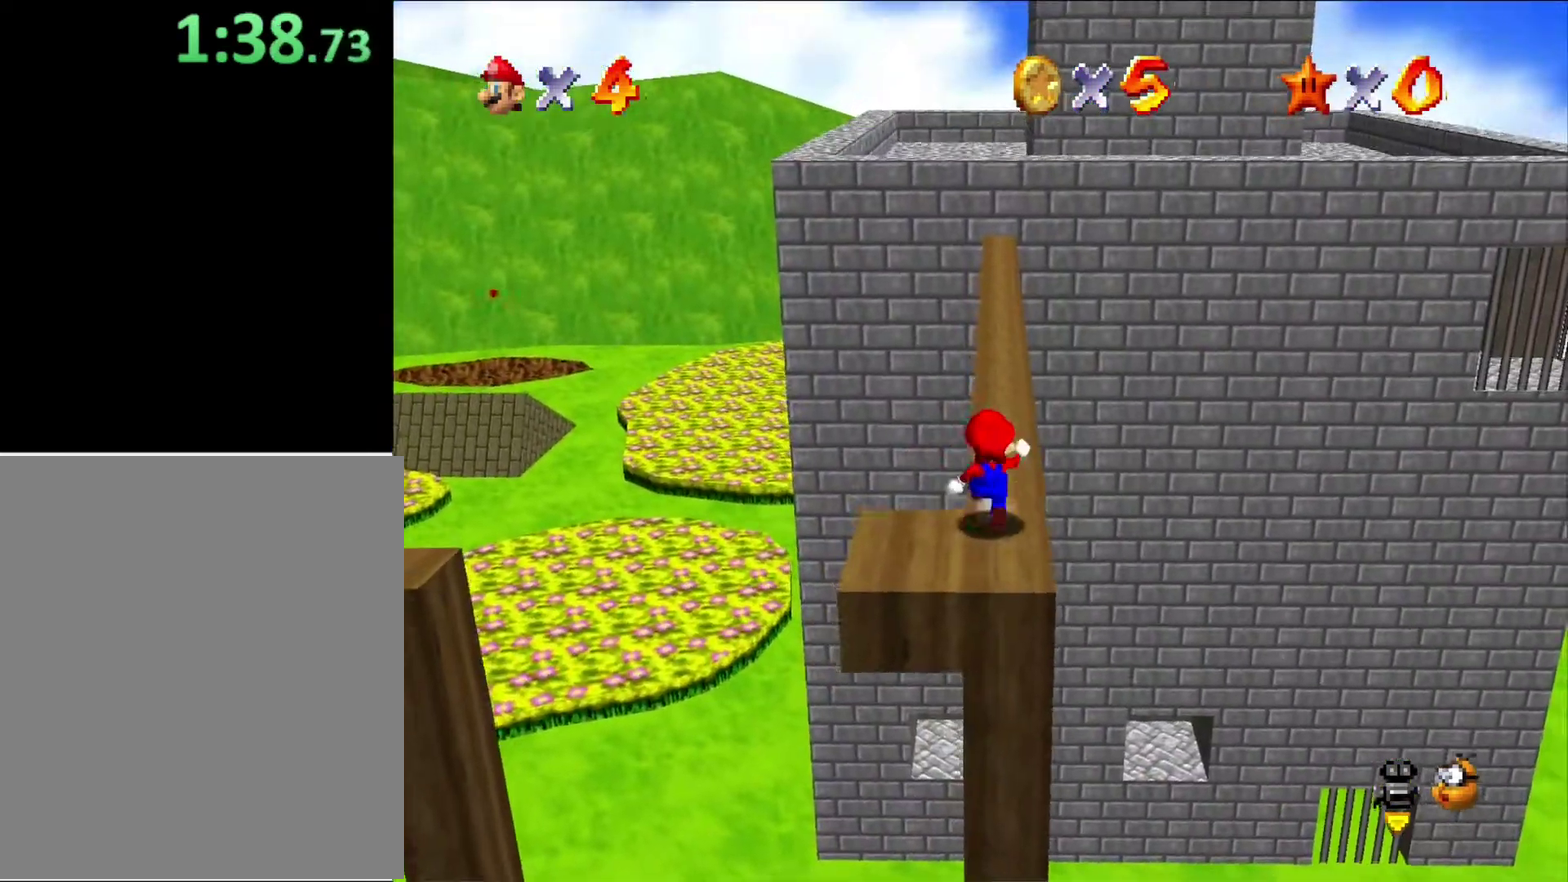
{"buttons": [], "left_stick": "up", "button_events": [[133, "A", "down"], [367, "A", "up"]]}
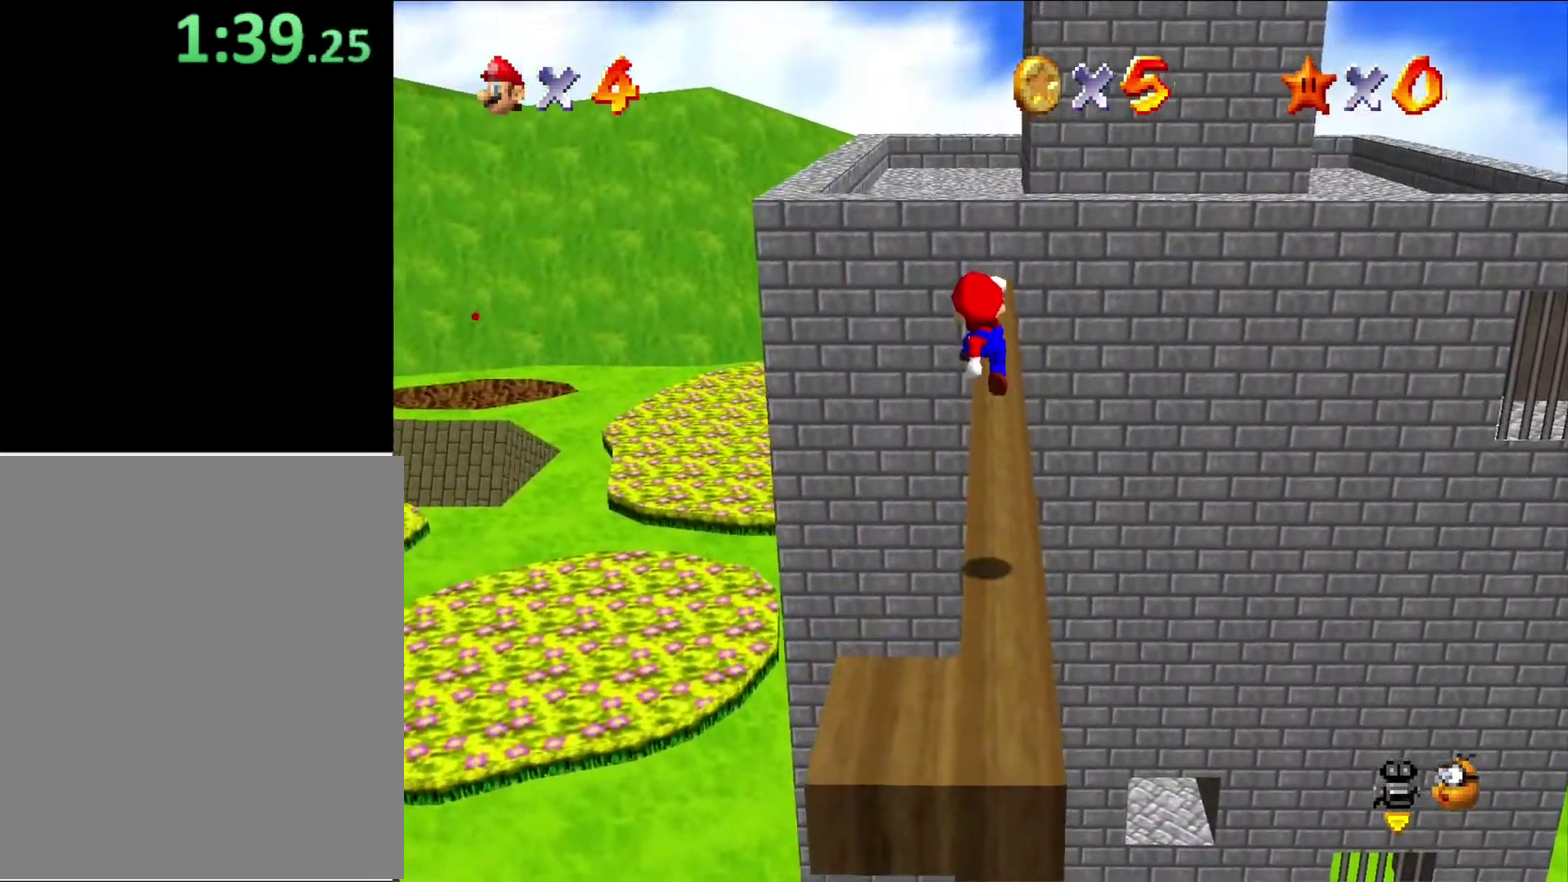
{"buttons": ["B"], "left_stick": "up", "button_events": [[367, "B", "down"]]}
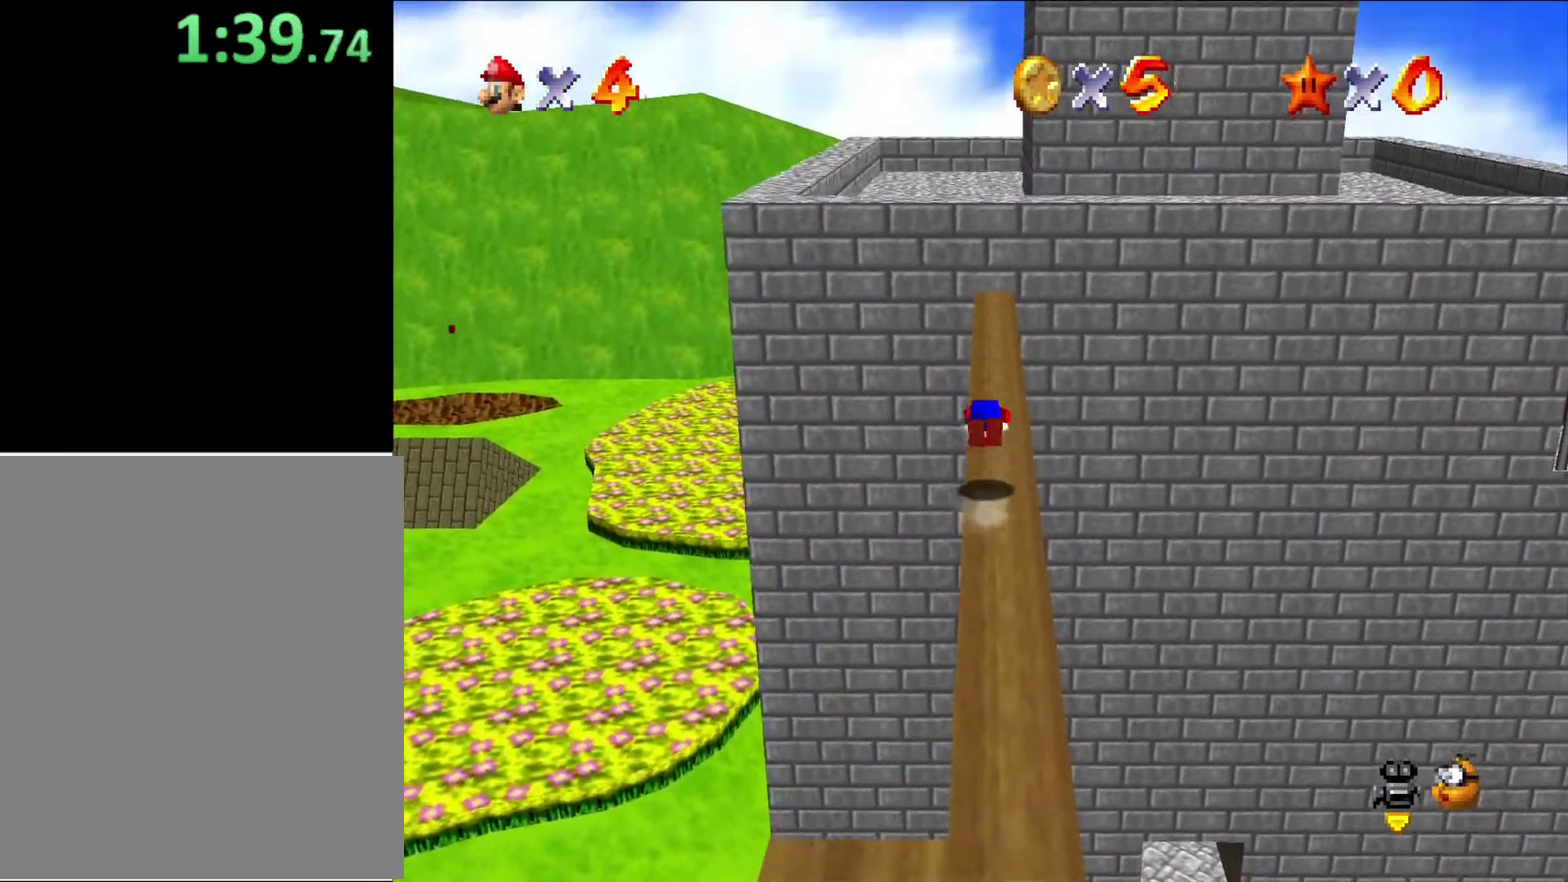
{"buttons": [], "left_stick": "up", "button_events": [[100, "B", "up"]]}
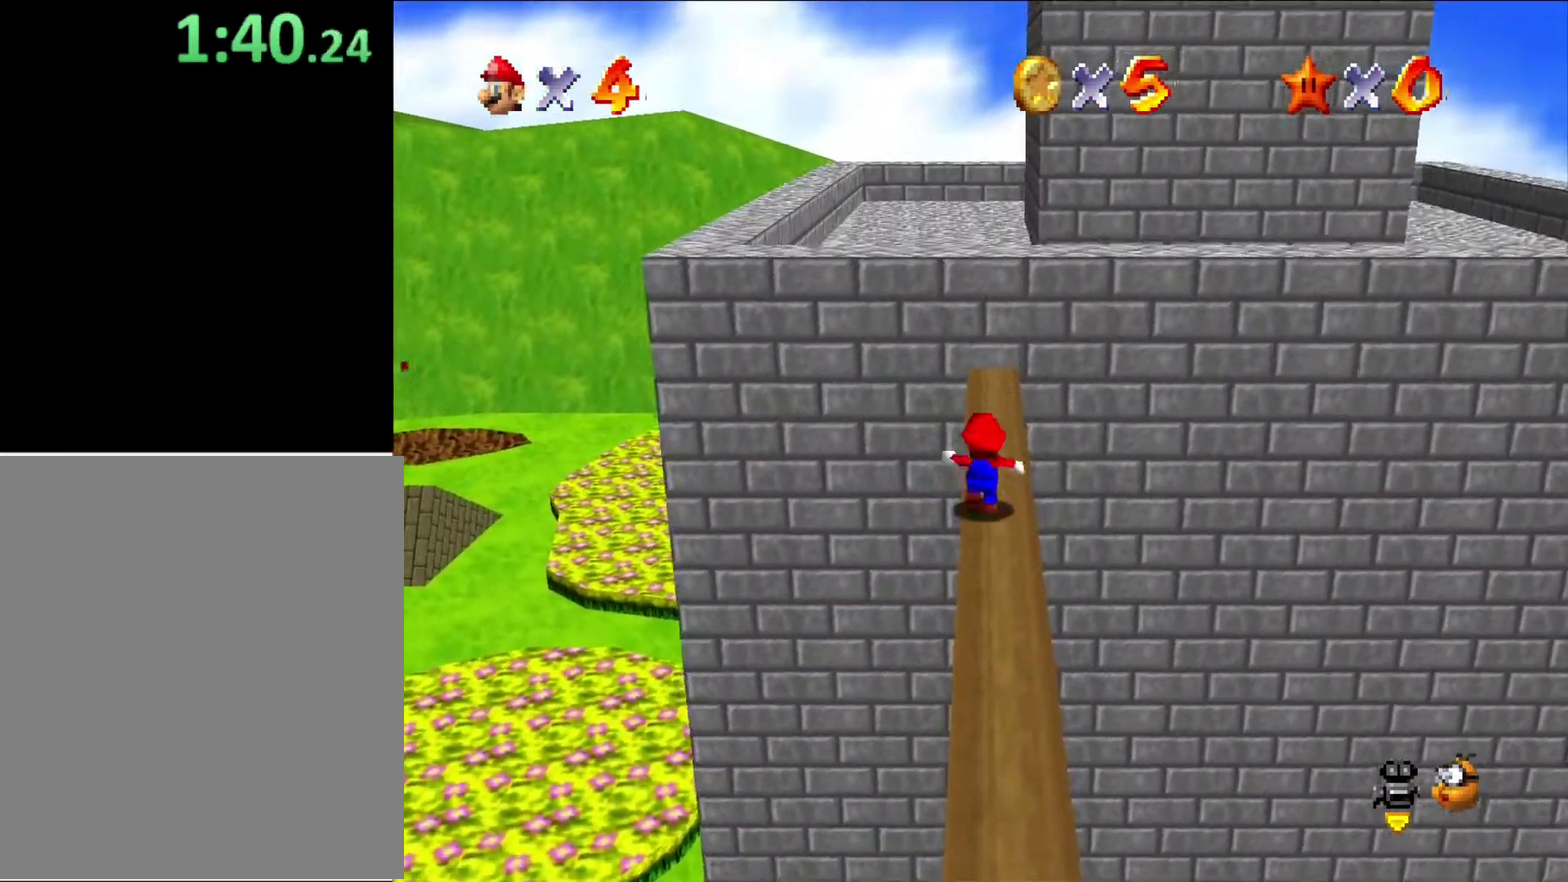
{"buttons": [], "left_stick": "up", "button_events": [[67, "A", "down"], [67, "B", "down"], [200, "A", "up"], [233, "B", "up"]]}
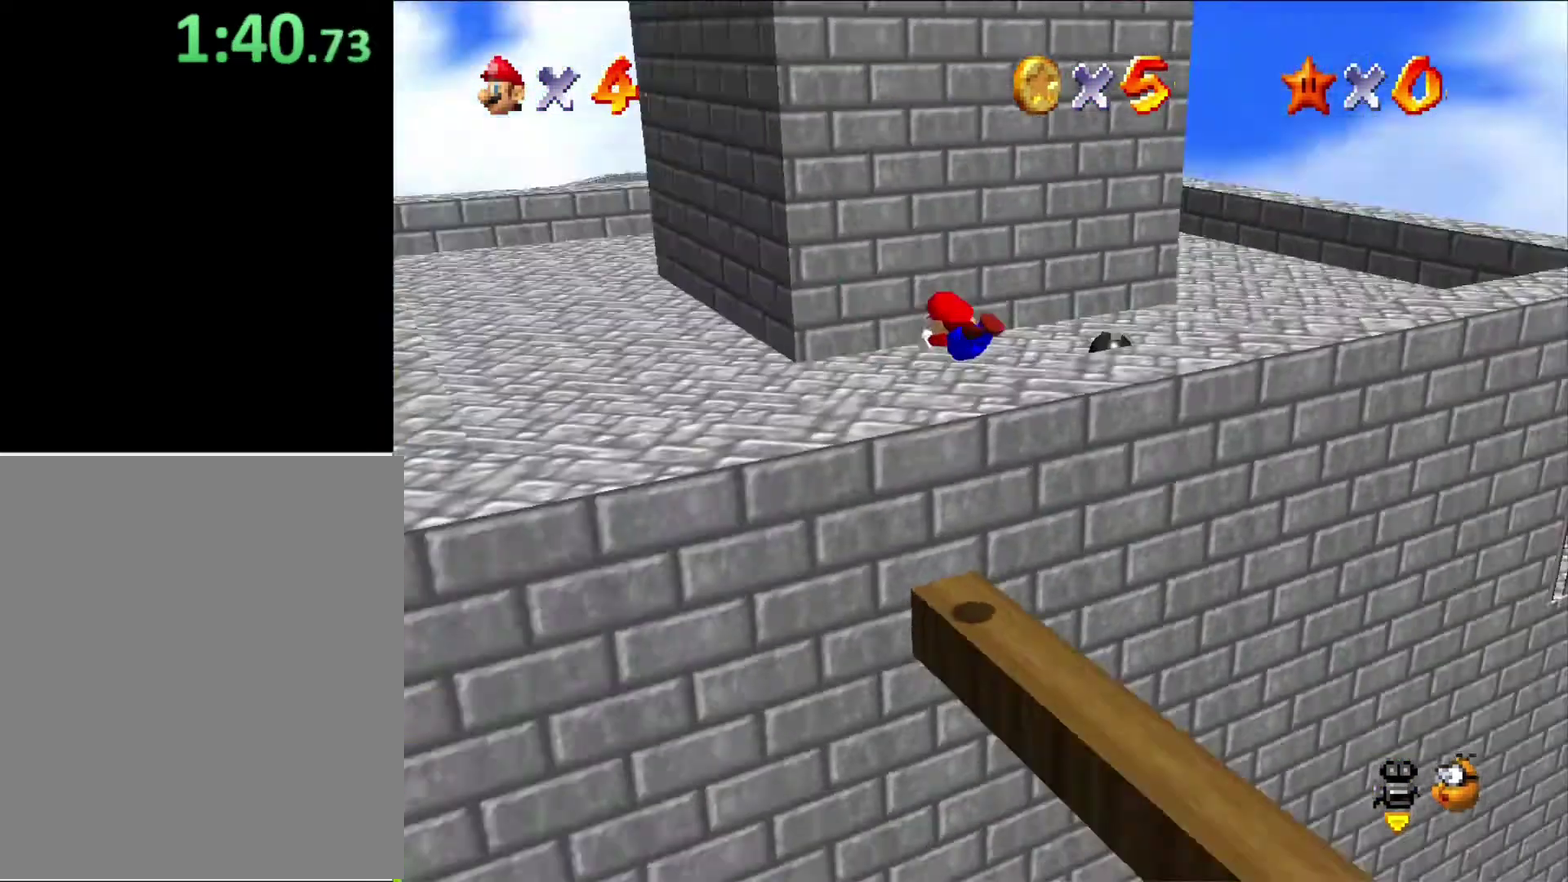
{"buttons": ["B"], "left_stick": "left"}